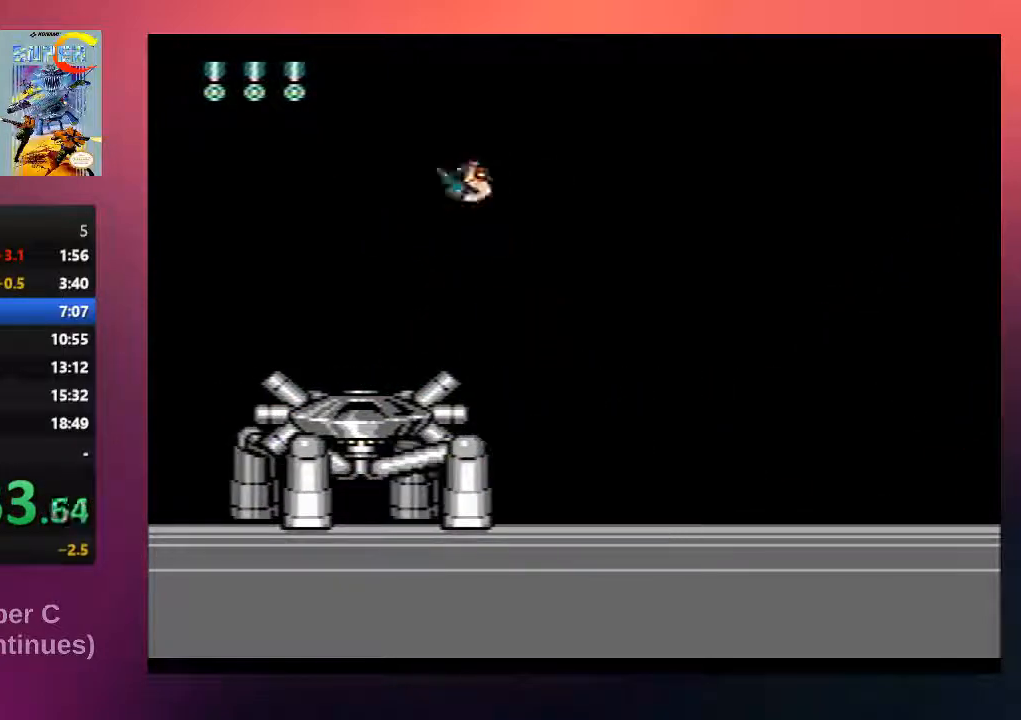
Gameplay with a controller (Nintendo layout); each line is a JSON object with the inputs held at the frame after it. "events" lists button and stick changes between this image and that frame as [ms after this image, input, new state], when the widget could be followed in between. Not read: L3 R3.
{"buttons": ["B"], "events": [[50, "DPAD_LEFT", "up"], [217, "DPAD_LEFT", "down"], [267, "A", "up"], [350, "DPAD_LEFT", "up"]]}
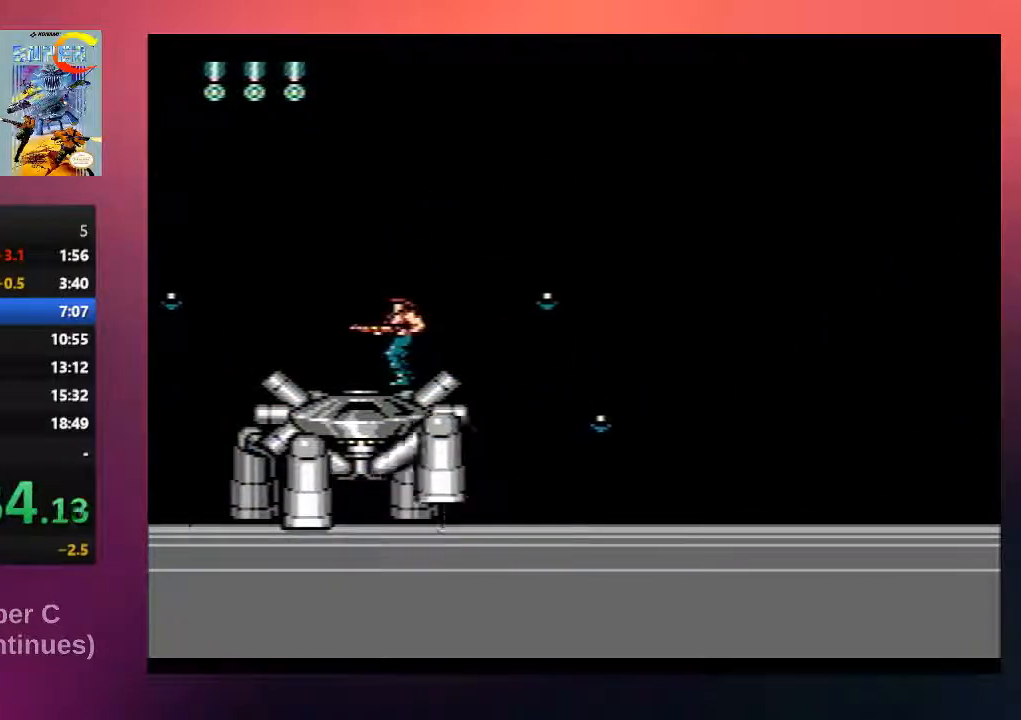
{"buttons": ["B", "DPAD_LEFT"], "events": [[33, "A", "down"], [33, "DPAD_LEFT", "down"], [267, "A", "up"]]}
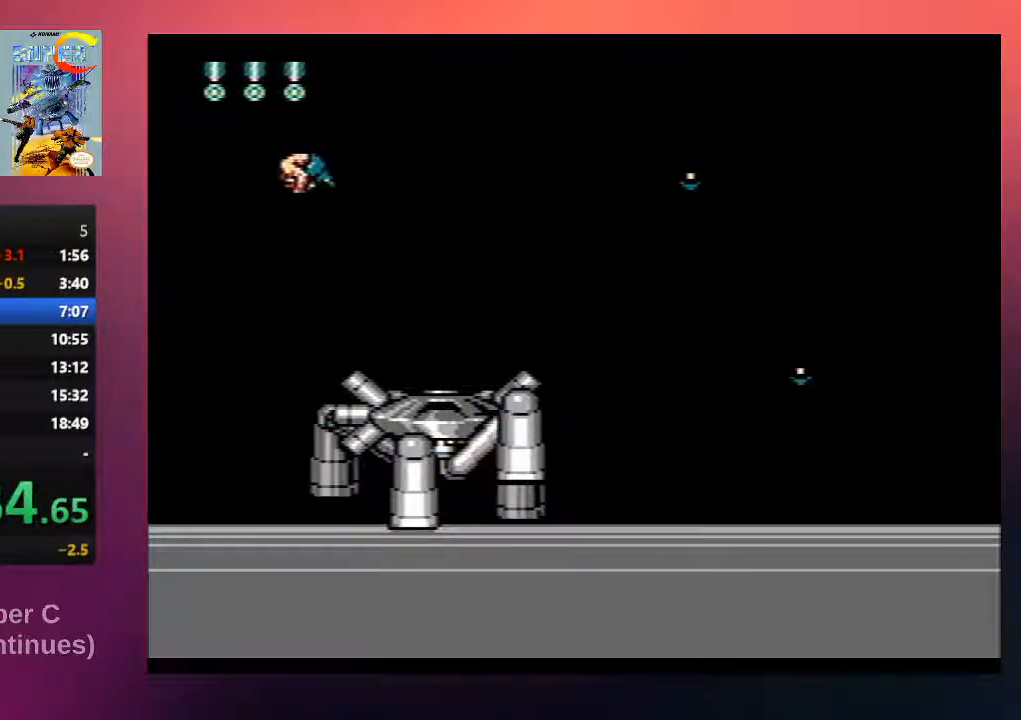
{"buttons": ["DPAD_RIGHT"], "events": [[100, "B", "up"], [267, "DPAD_LEFT", "up"], [333, "DPAD_RIGHT", "down"]]}
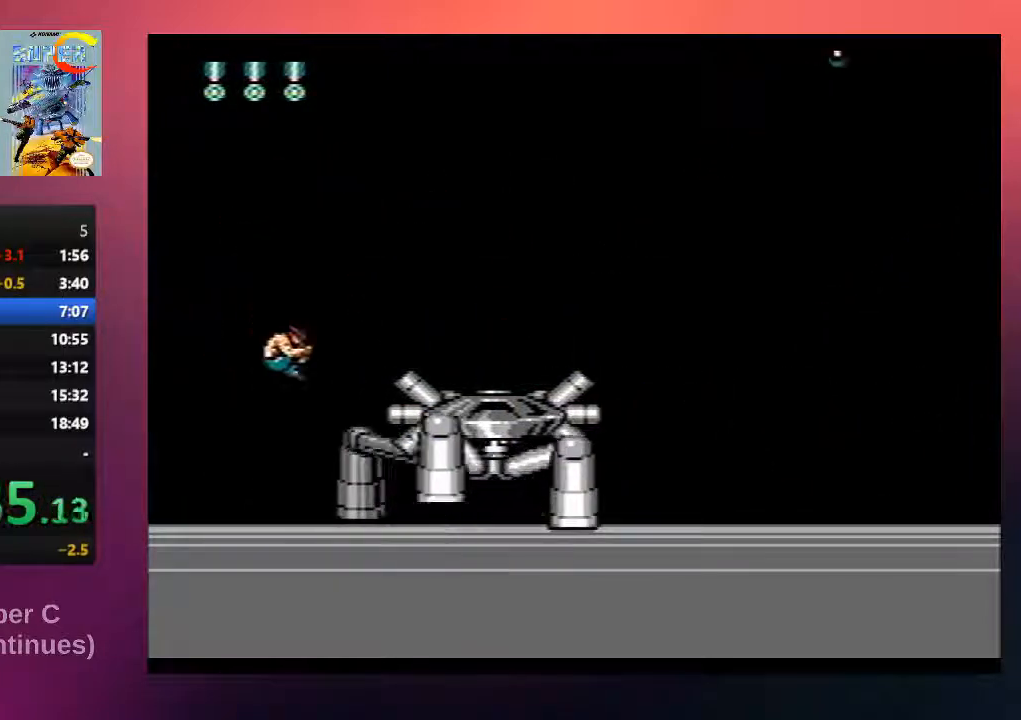
{"buttons": [], "events": [[33, "DPAD_RIGHT", "up"], [133, "B", "down"], [233, "B", "up"], [333, "B", "down"], [433, "B", "up"]]}
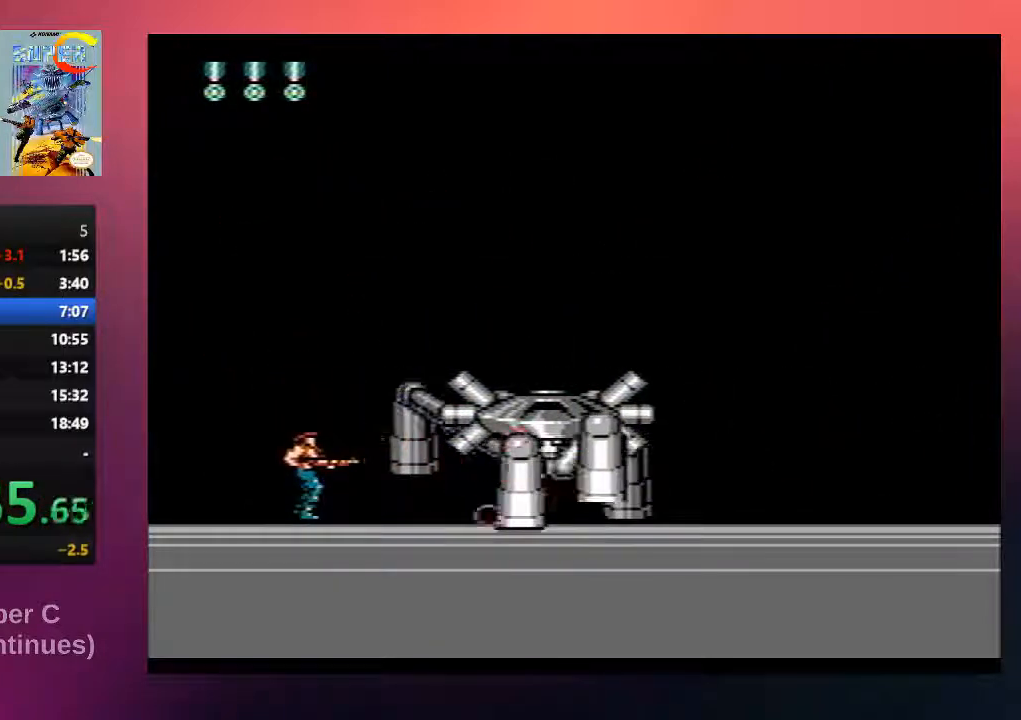
{"buttons": ["B"], "events": [[17, "B", "down"], [167, "B", "up"], [217, "B", "down"], [350, "B", "up"], [450, "B", "down"]]}
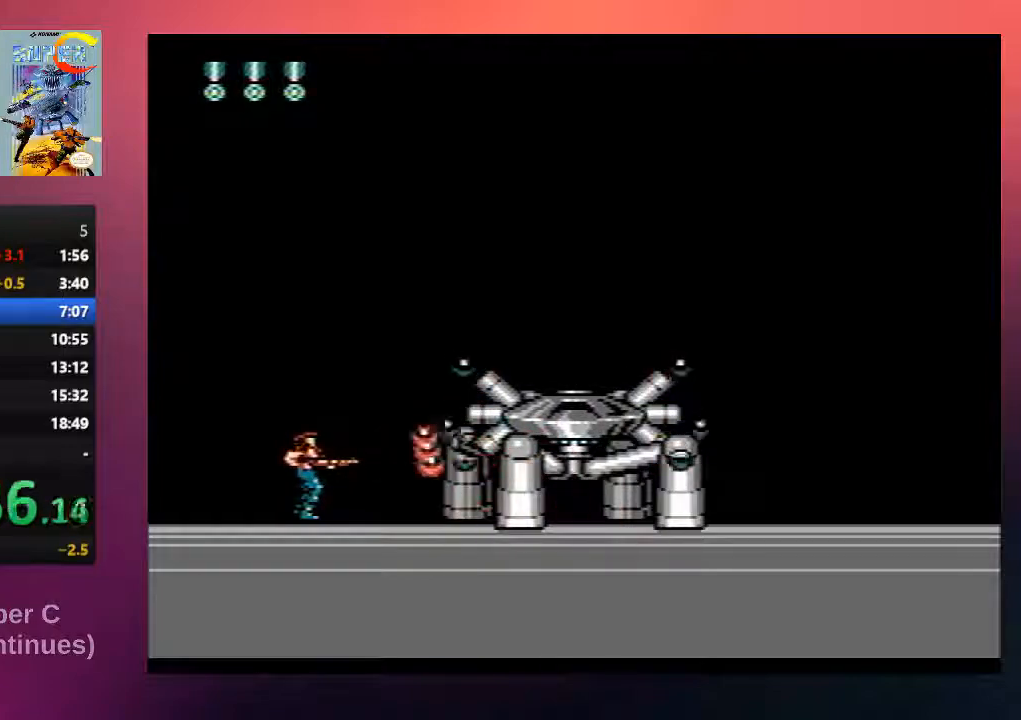
{"buttons": ["B"], "events": [[83, "B", "up"], [183, "B", "down"], [217, "DPAD_DOWN", "down"], [283, "B", "up"], [383, "B", "down"], [483, "DPAD_DOWN", "up"]]}
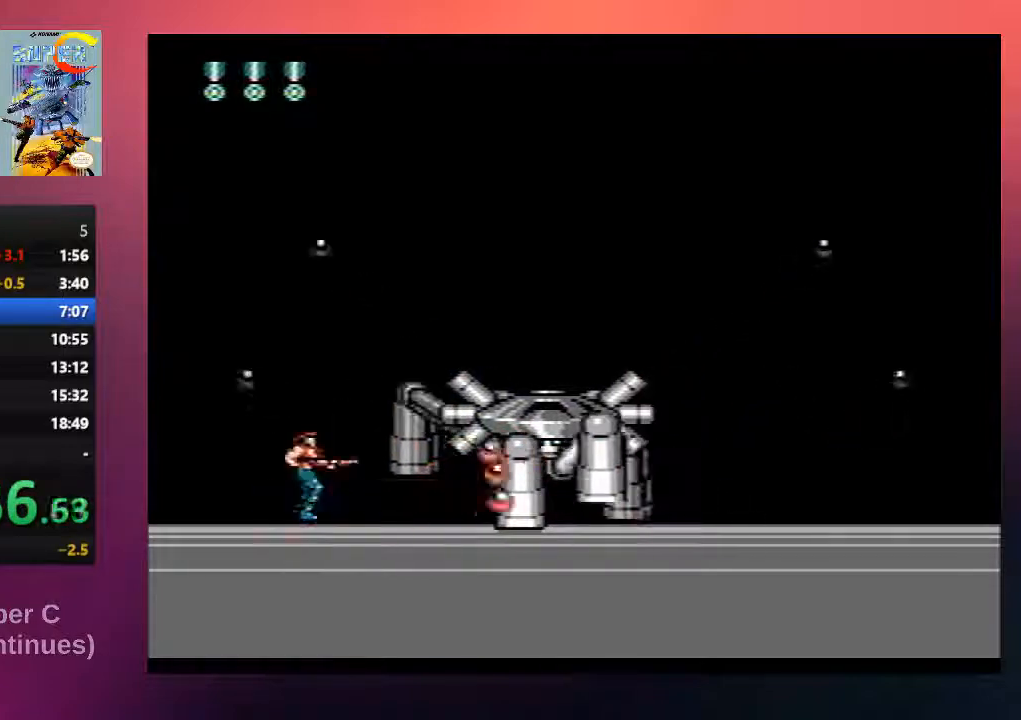
{"buttons": ["B", "DPAD_RIGHT"], "events": [[17, "B", "up"], [117, "B", "down"], [283, "A", "down"], [283, "DPAD_RIGHT", "down"], [483, "A", "up"]]}
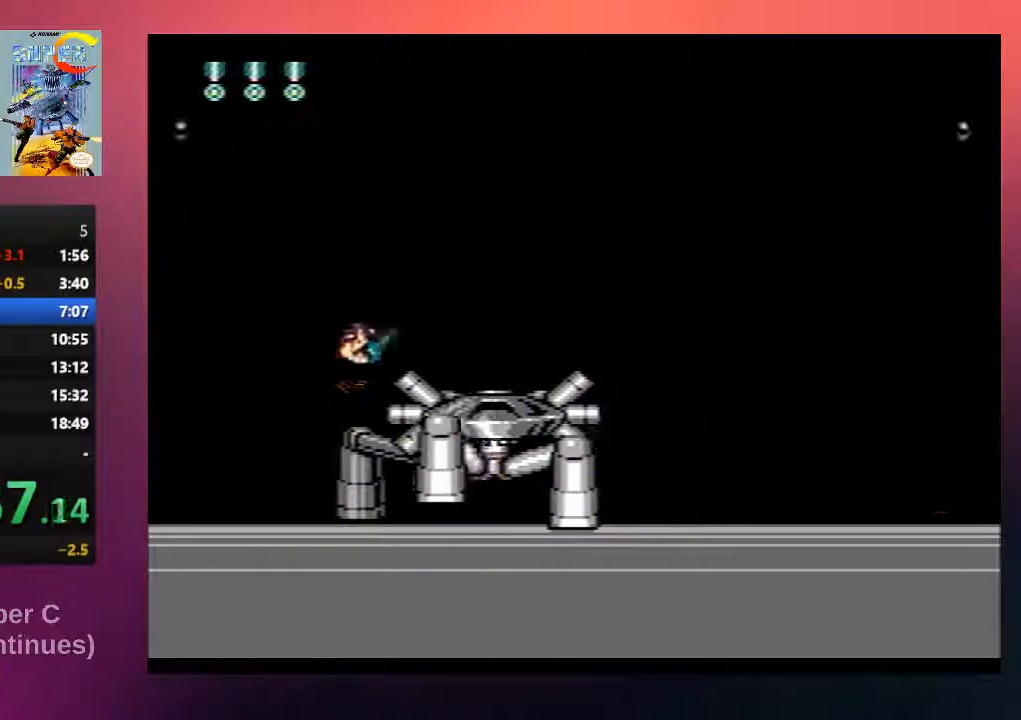
{"buttons": ["B"], "events": [[467, "DPAD_RIGHT", "up"]]}
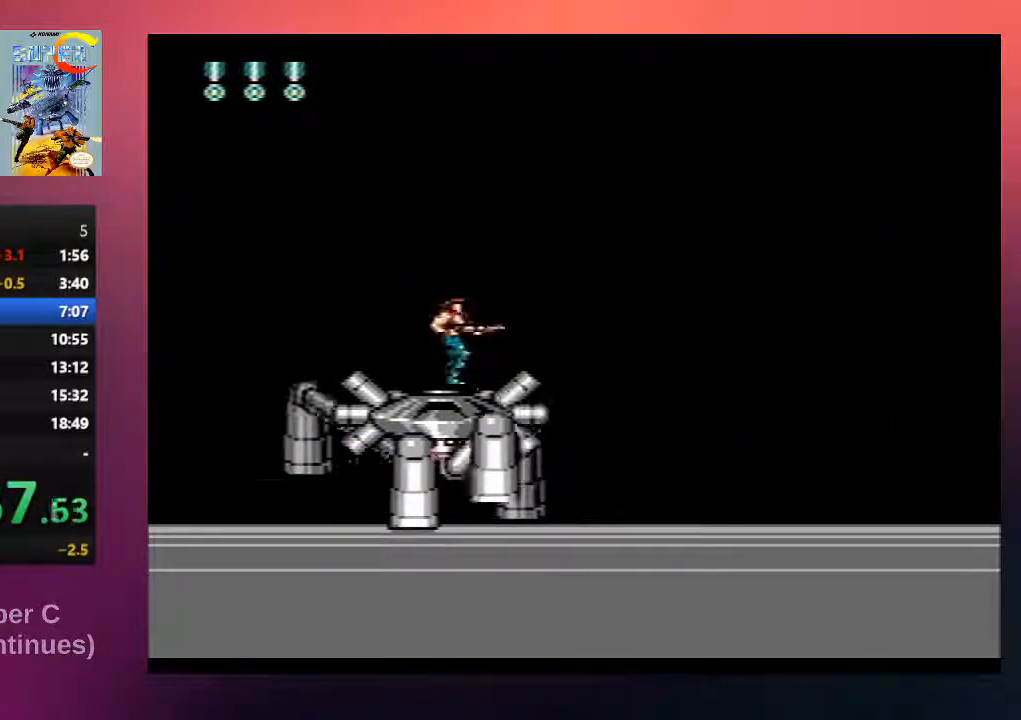
{"buttons": ["B"], "events": []}
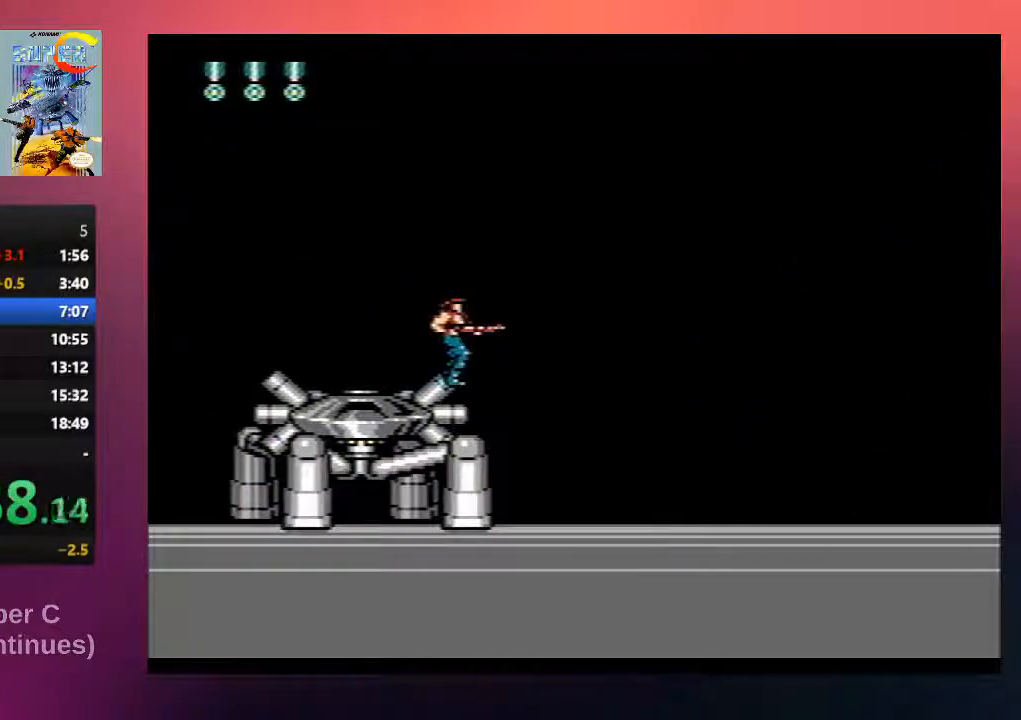
{"buttons": ["A", "B", "DPAD_LEFT"], "events": [[33, "A", "down"], [467, "DPAD_LEFT", "down"]]}
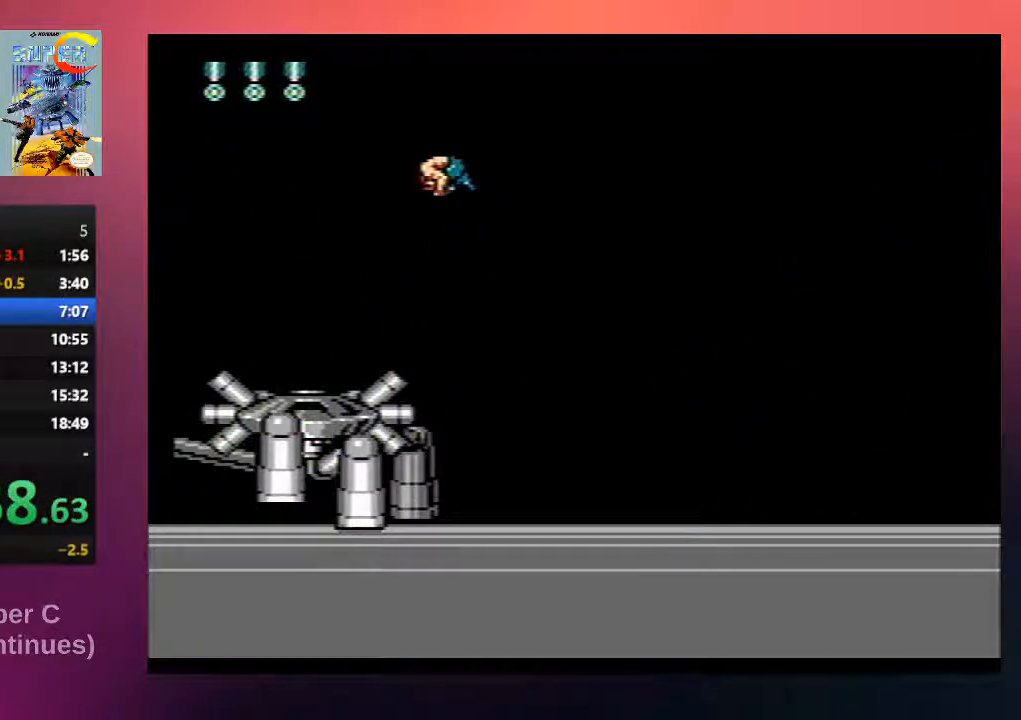
{"buttons": ["B"], "events": [[133, "DPAD_LEFT", "up"], [350, "DPAD_LEFT", "down"], [450, "A", "up"], [450, "DPAD_LEFT", "up"]]}
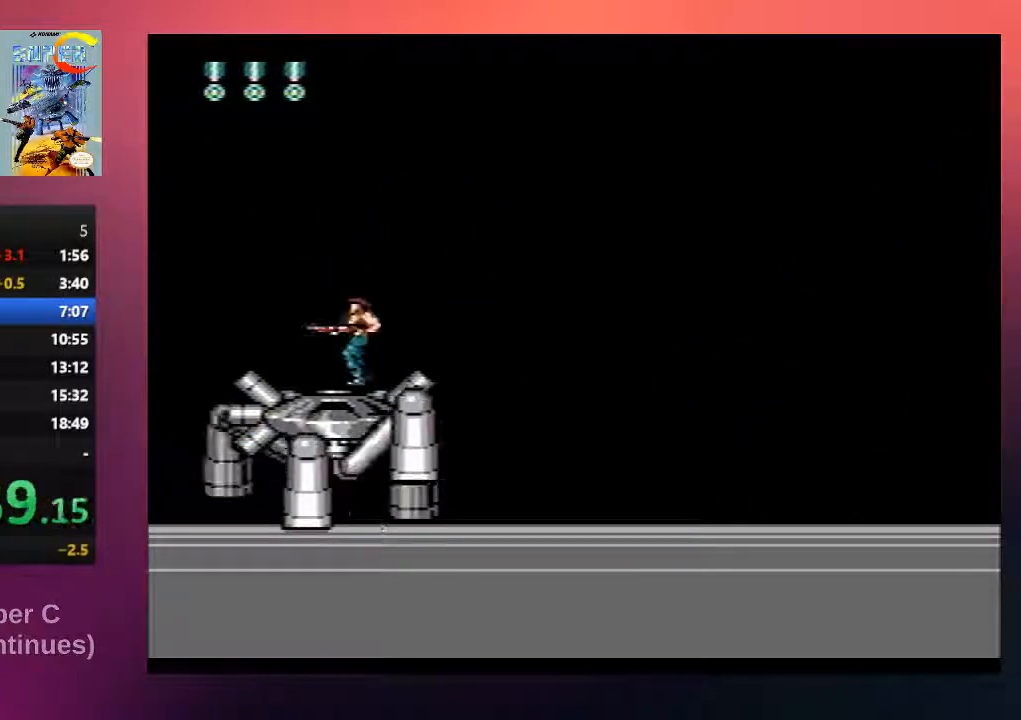
{"buttons": ["A", "B"], "events": [[50, "DPAD_RIGHT", "down"], [383, "DPAD_RIGHT", "up"], [483, "A", "down"]]}
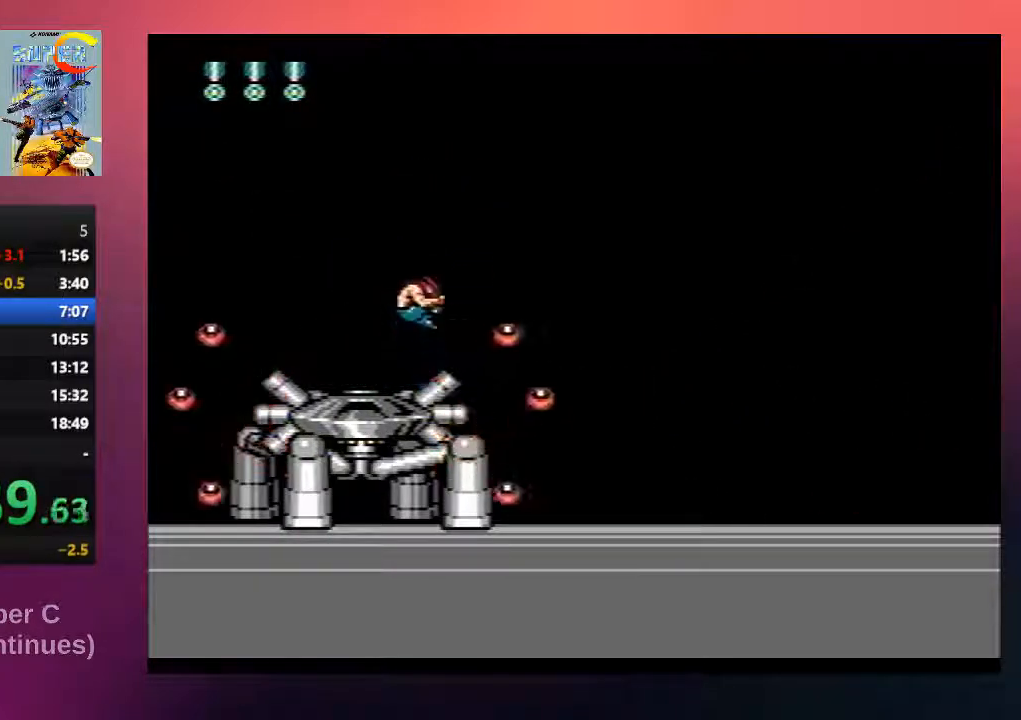
{"buttons": ["B", "DPAD_LEFT"], "events": [[183, "DPAD_LEFT", "down"], [483, "A", "up"]]}
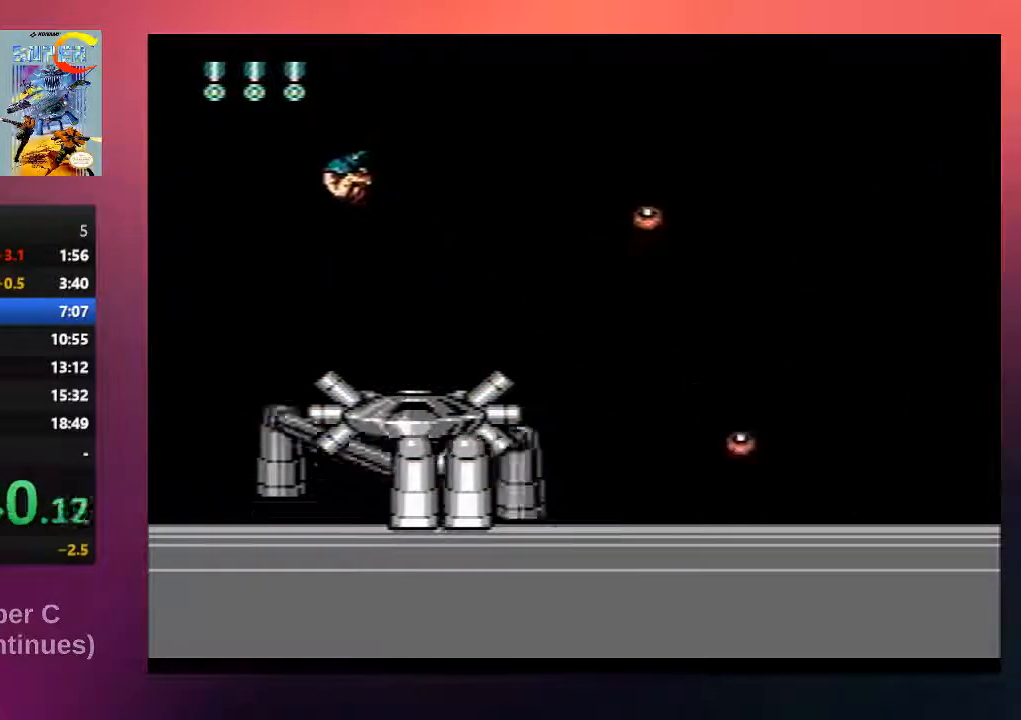
{"buttons": ["DPAD_RIGHT"], "events": [[283, "DPAD_UP", "down"], [350, "DPAD_LEFT", "up"], [350, "DPAD_UP", "up"], [383, "B", "up"], [383, "DPAD_RIGHT", "down"]]}
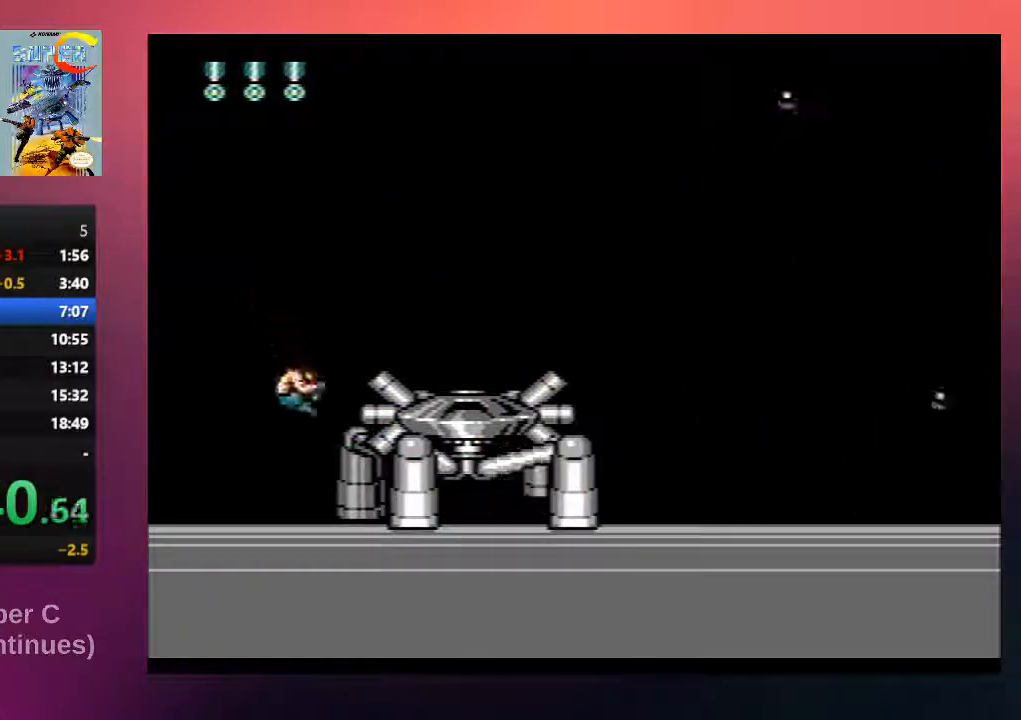
{"buttons": ["B"], "events": [[33, "B", "down"], [33, "DPAD_RIGHT", "up"], [167, "B", "up"], [267, "B", "down"], [367, "B", "up"], [467, "B", "down"]]}
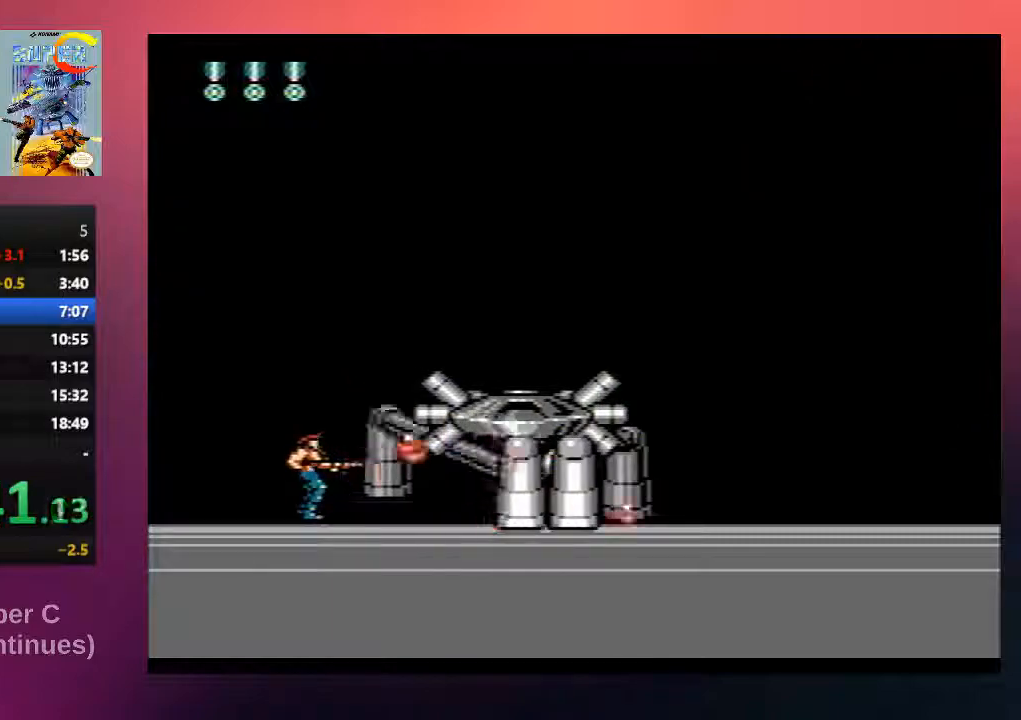
{"buttons": ["B"], "events": [[67, "B", "up"], [167, "B", "down"], [300, "B", "up"], [367, "B", "down"]]}
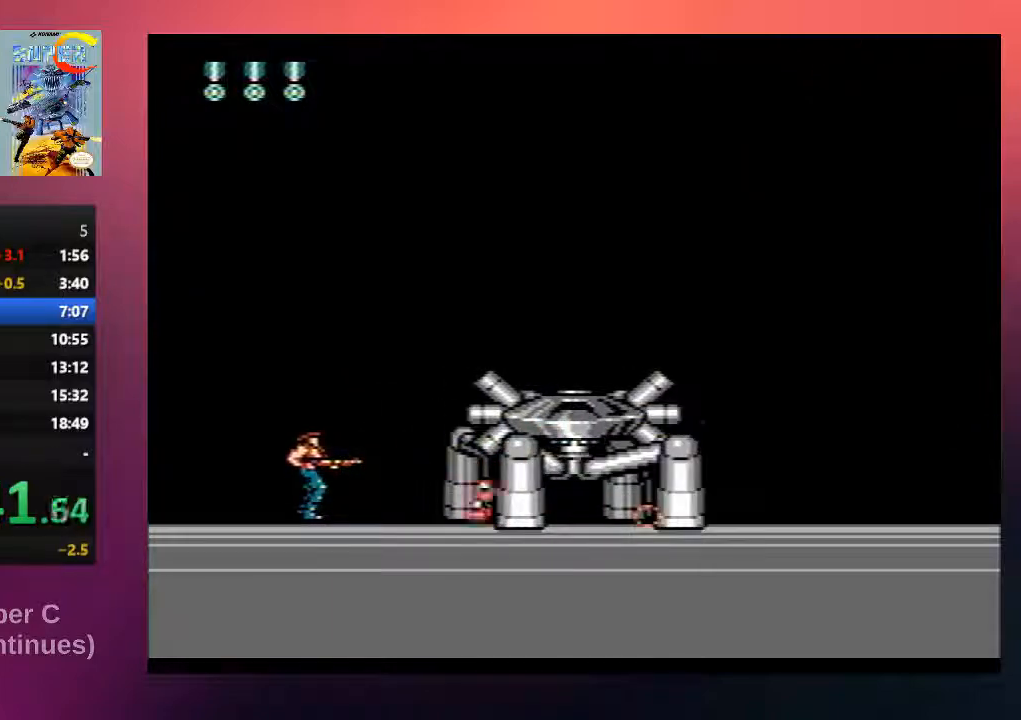
{"buttons": ["DPAD_DOWN"], "events": [[33, "B", "up"], [100, "B", "down"], [233, "DPAD_DOWN", "down"], [267, "B", "up"], [333, "B", "down"], [467, "B", "up"]]}
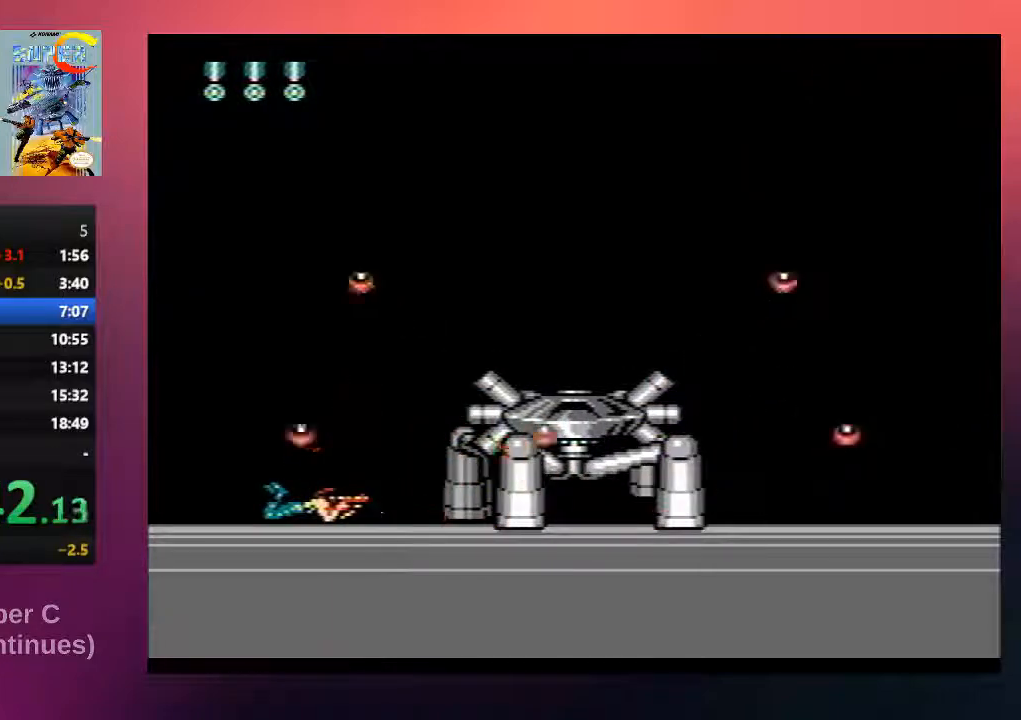
{"buttons": ["A", "B", "DPAD_RIGHT"], "events": [[67, "B", "down"], [100, "DPAD_DOWN", "up"], [183, "B", "up"], [283, "B", "down"], [417, "B", "up"], [483, "A", "down"], [483, "B", "down"], [483, "DPAD_RIGHT", "down"]]}
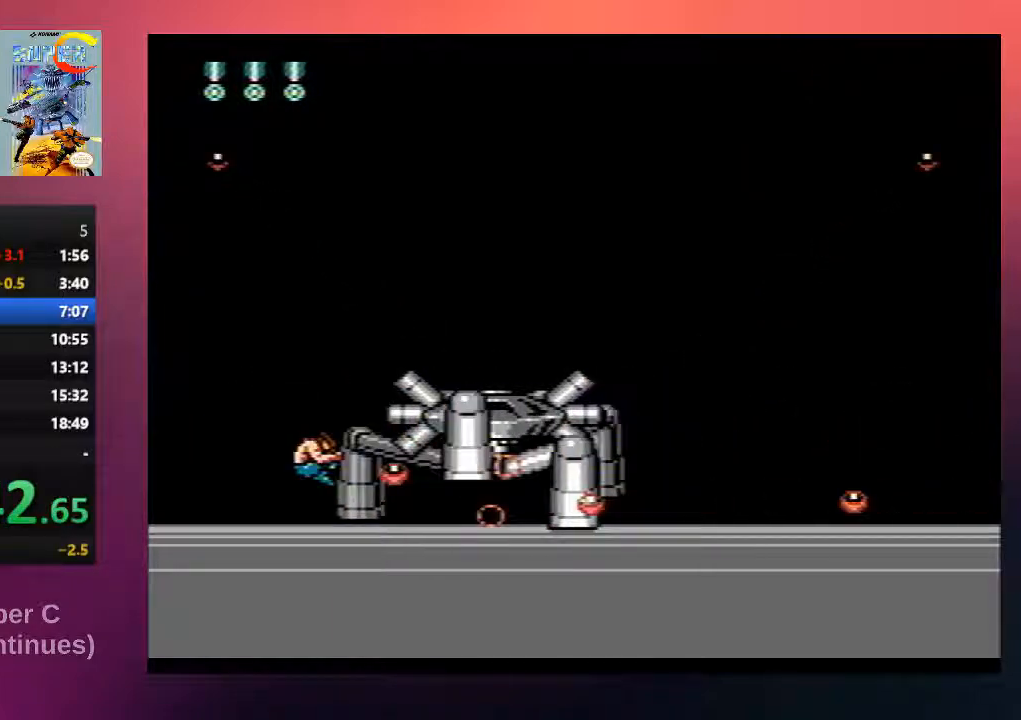
{"buttons": ["B", "DPAD_RIGHT"], "events": [[317, "A", "up"]]}
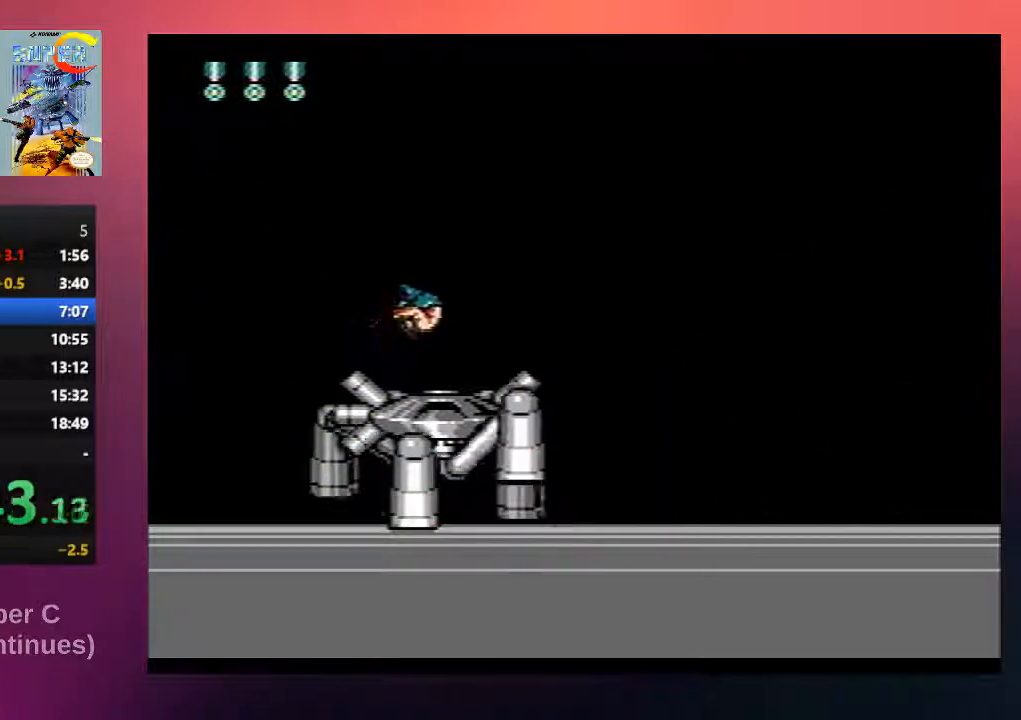
{"buttons": ["B"], "events": [[250, "DPAD_RIGHT", "up"]]}
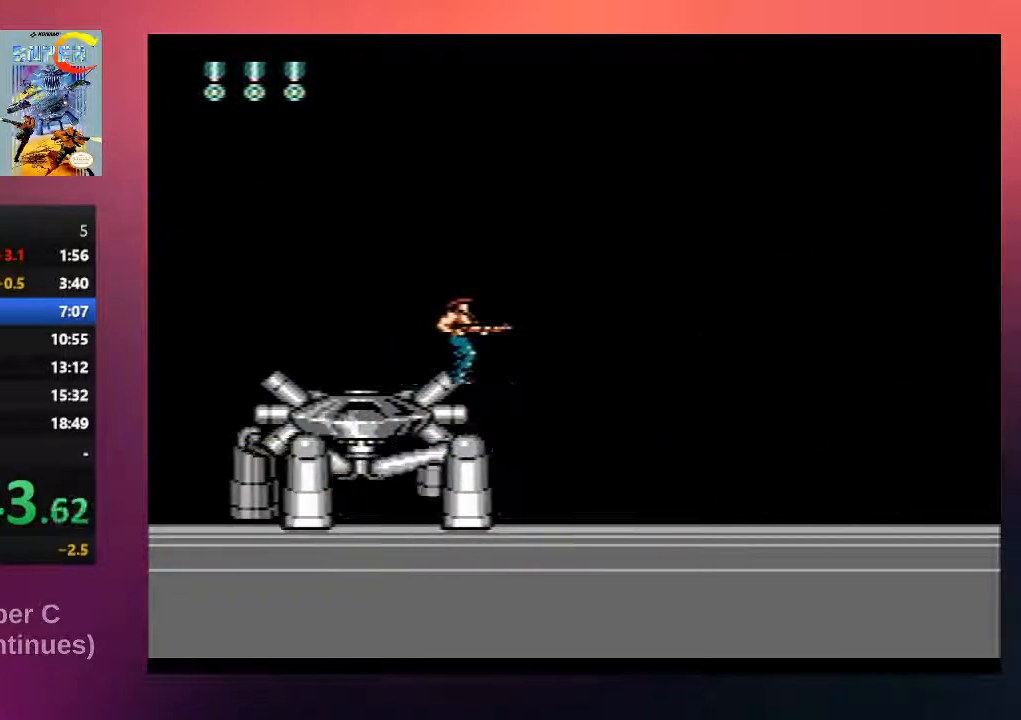
{"buttons": ["A", "B", "DPAD_LEFT"], "events": [[17, "A", "down"], [400, "DPAD_LEFT", "down"]]}
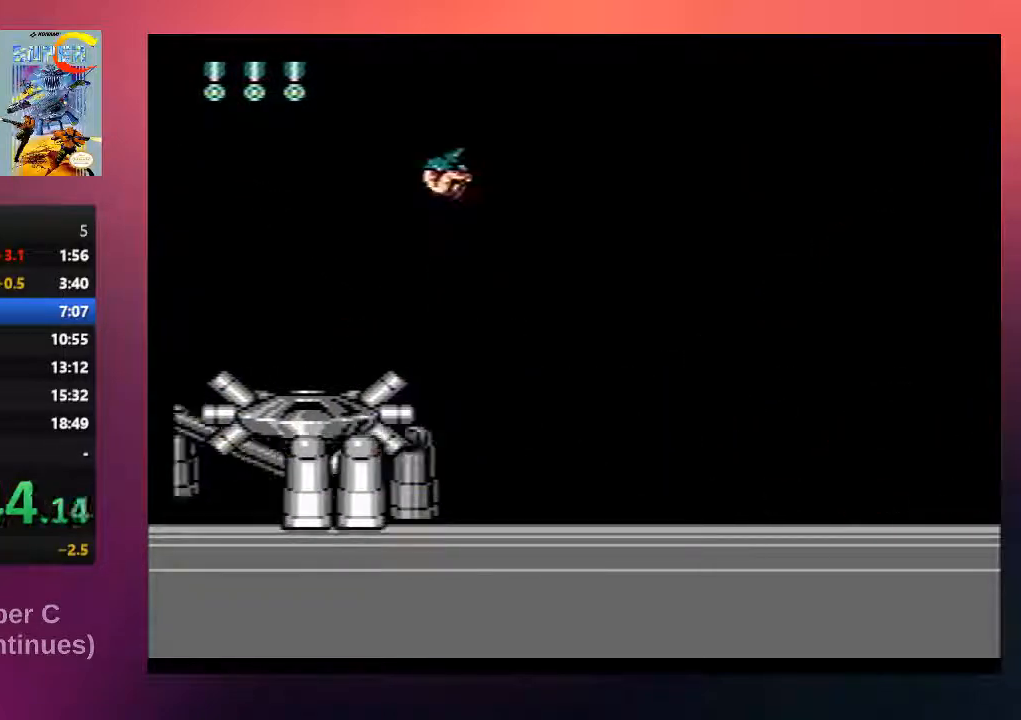
{"buttons": ["B"], "events": [[200, "DPAD_LEFT", "up"], [433, "A", "up"]]}
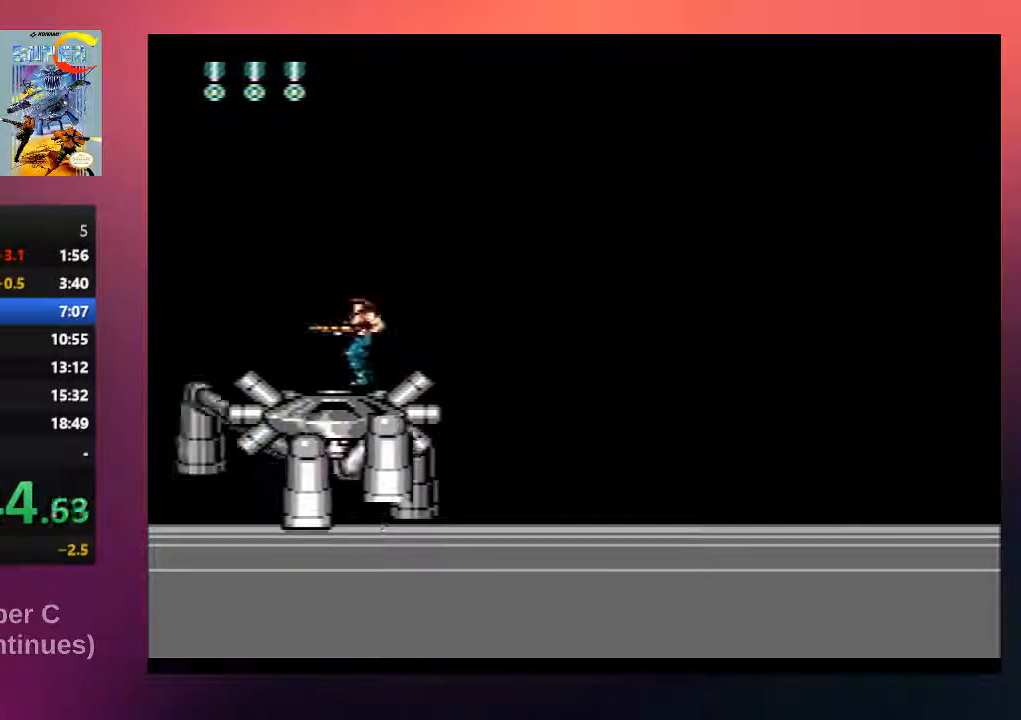
{"buttons": ["A", "B", "DPAD_LEFT"], "events": [[133, "A", "down"], [433, "DPAD_LEFT", "down"]]}
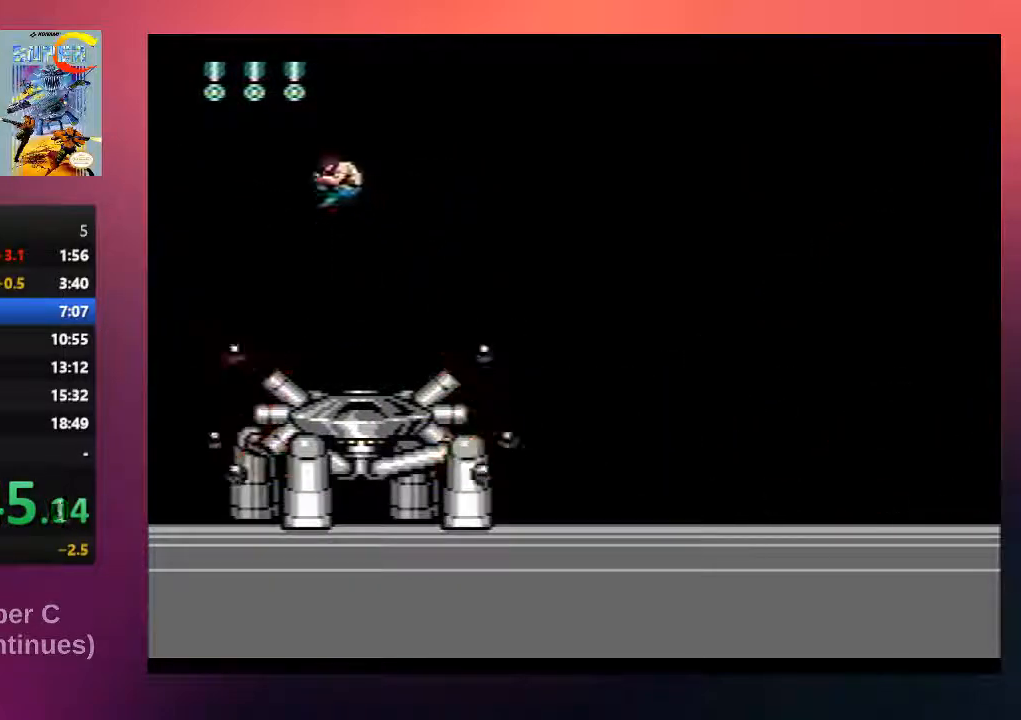
{"buttons": ["A", "B", "DPAD_RIGHT"], "events": [[200, "DPAD_LEFT", "up"], [267, "DPAD_RIGHT", "down"], [267, "DPAD_UP", "down"], [300, "DPAD_UP", "up"]]}
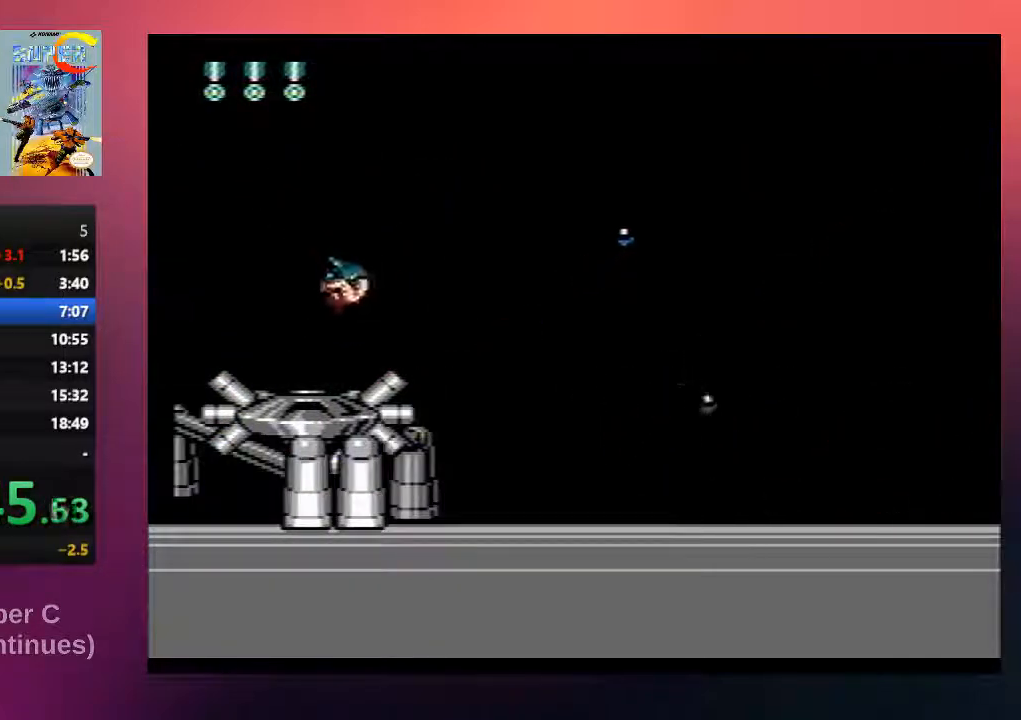
{"buttons": ["A", "B", "DPAD_RIGHT"], "events": [[17, "A", "up"], [17, "DPAD_RIGHT", "up"], [117, "DPAD_LEFT", "down"], [217, "A", "down"], [217, "DPAD_UP", "down"], [250, "DPAD_UP", "up"], [317, "DPAD_LEFT", "up"], [450, "DPAD_RIGHT", "down"]]}
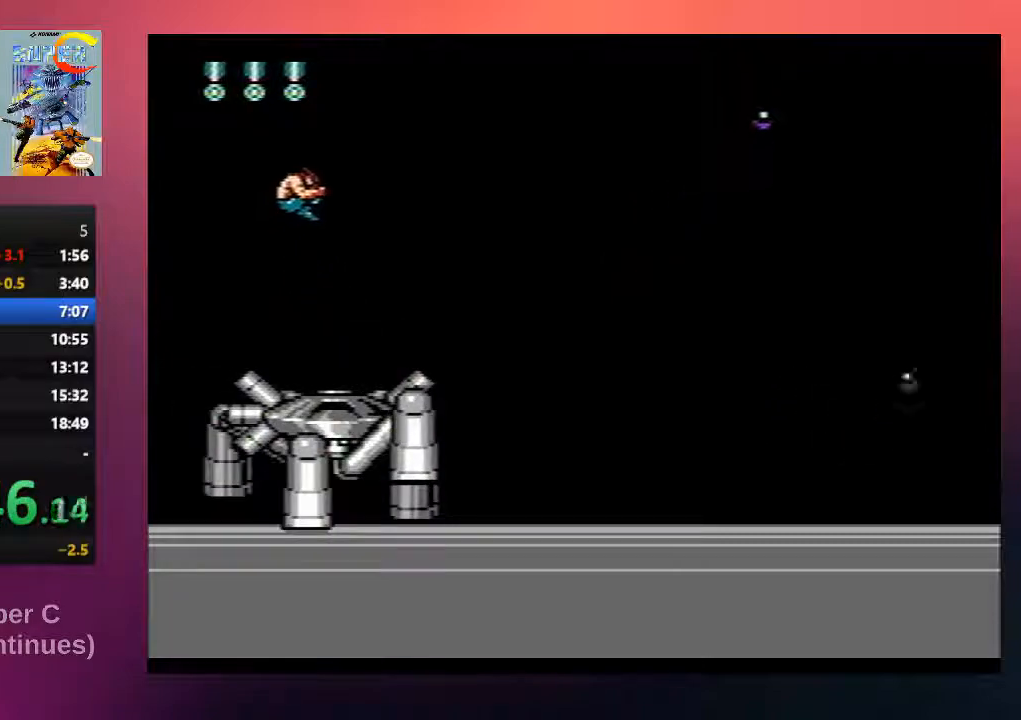
{"buttons": ["B", "DPAD_RIGHT"], "events": [[417, "A", "up"]]}
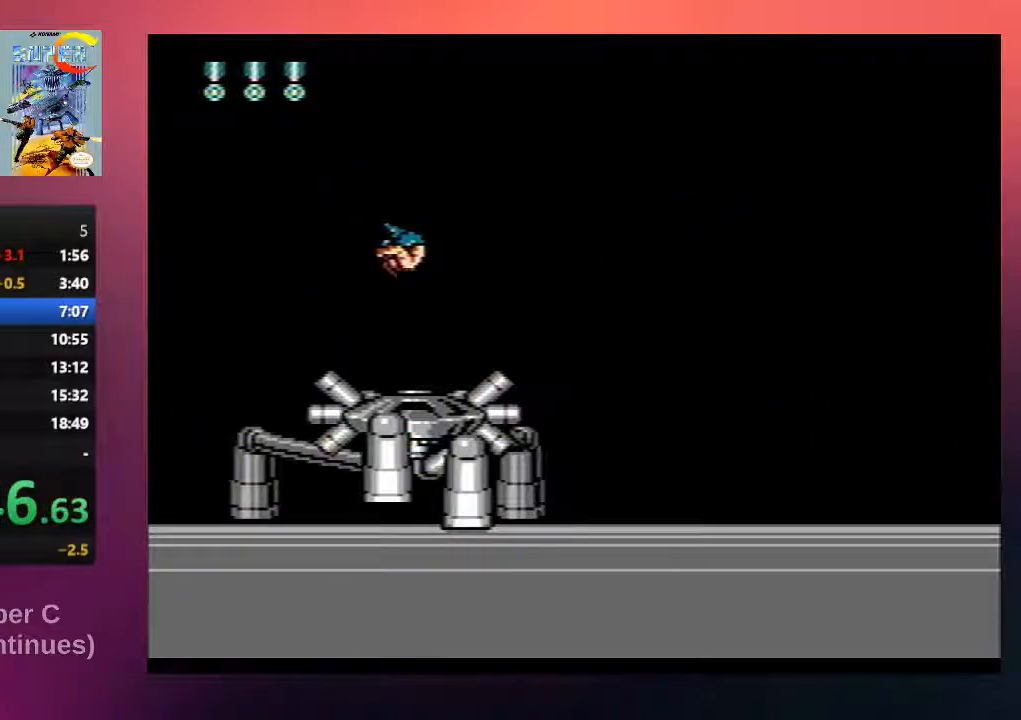
{"buttons": ["B", "DPAD_RIGHT"], "events": []}
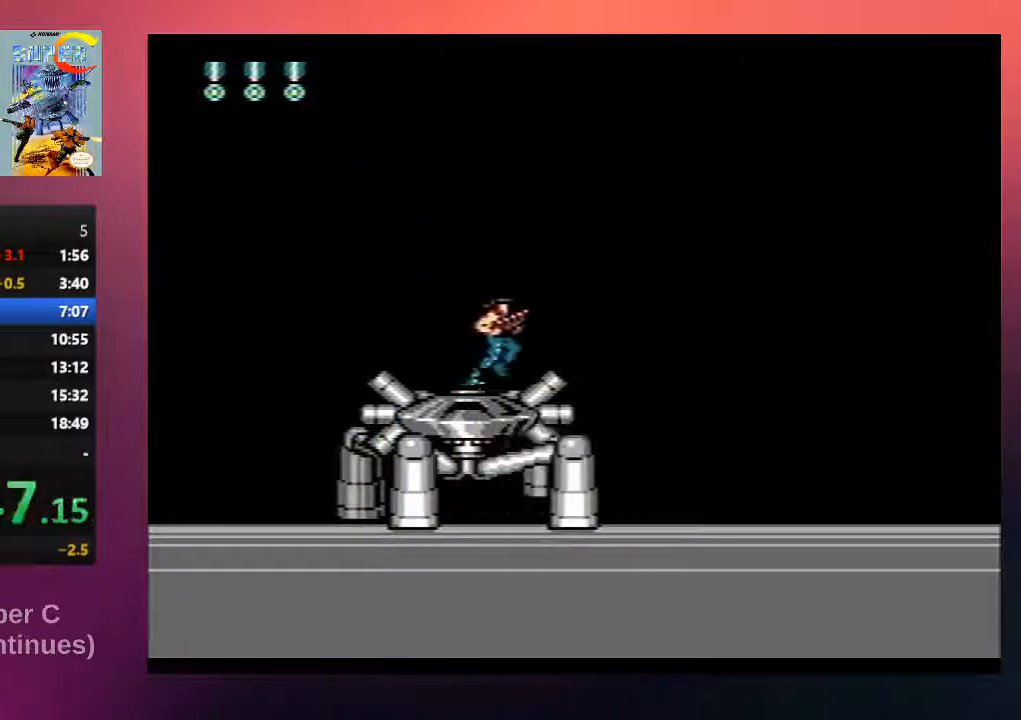
{"buttons": ["A", "B", "DPAD_UP", "DPAD_LEFT"], "events": [[67, "A", "down"], [267, "DPAD_RIGHT", "up"], [333, "DPAD_LEFT", "down"], [433, "DPAD_UP", "down"]]}
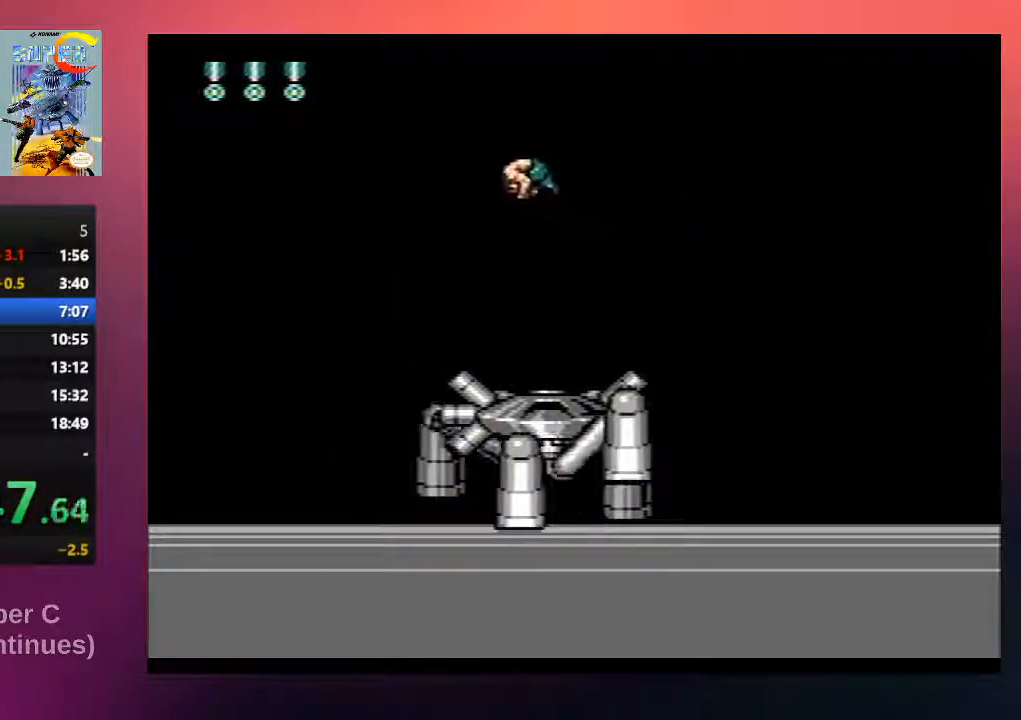
{"buttons": ["A", "B", "DPAD_RIGHT"], "events": [[400, "DPAD_LEFT", "up"], [400, "DPAD_RIGHT", "down"], [400, "DPAD_UP", "up"]]}